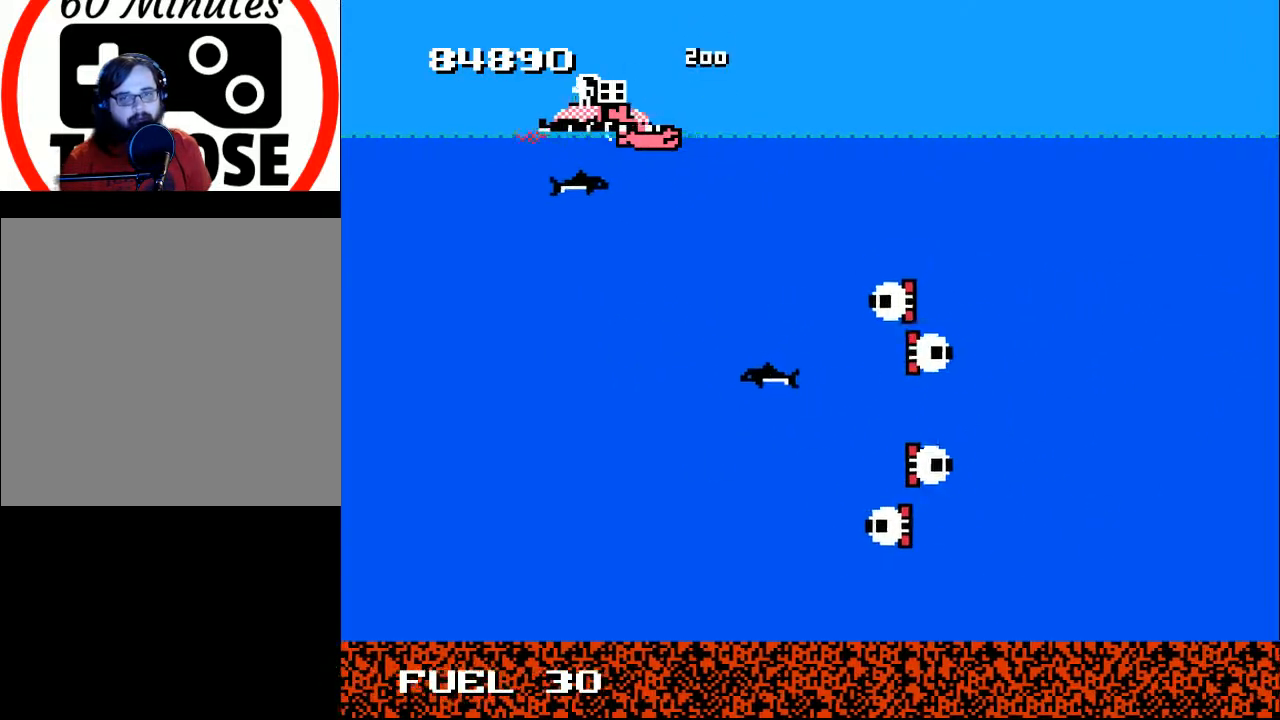
Gameplay with a controller (Xbox layout); each line is a JSON object with the inputs held at the frame after it. "events" lists button and stick changes between this image and that frame as [ms after this image, input, new state], when the widget could be followed in between. Not read: left_stick.
{"buttons": ["DPAD_DOWN"], "right_stick": "center", "events": [[33, "X", "down"], [100, "X", "up"], [200, "DPAD_LEFT", "down"], [333, "DPAD_DOWN", "down"], [333, "DPAD_LEFT", "up"]]}
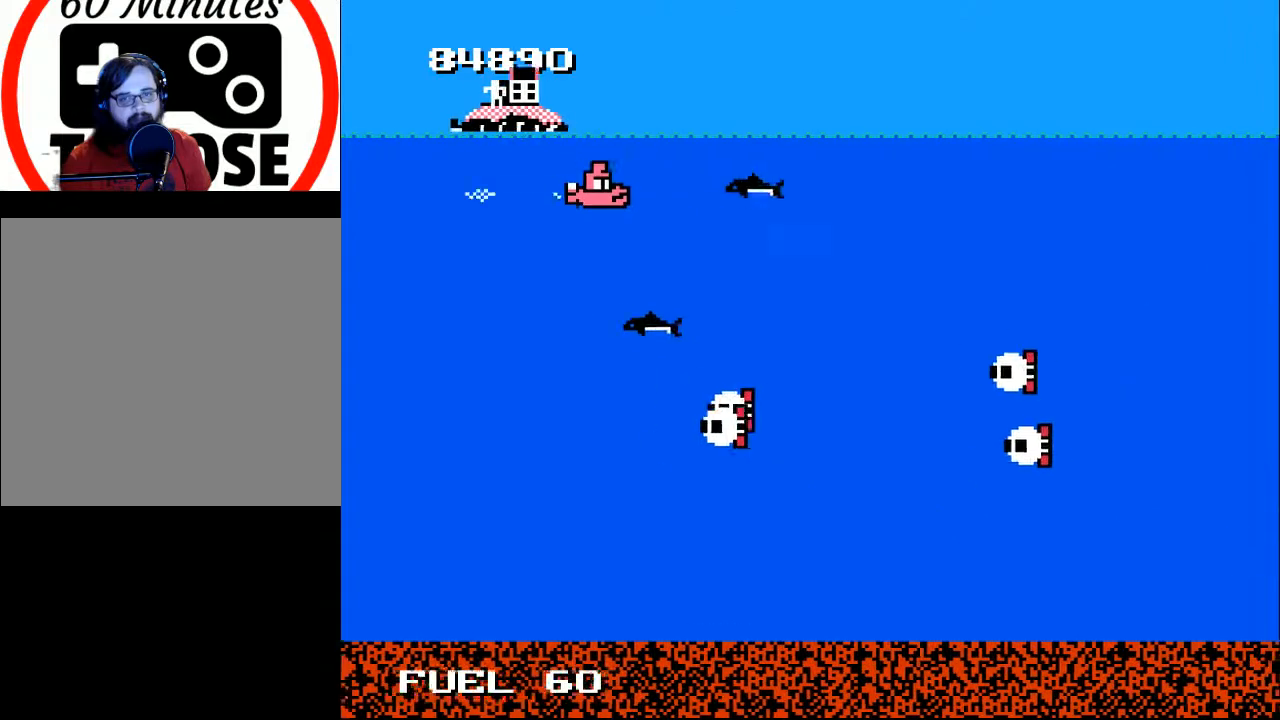
{"buttons": ["A"], "right_stick": "center"}
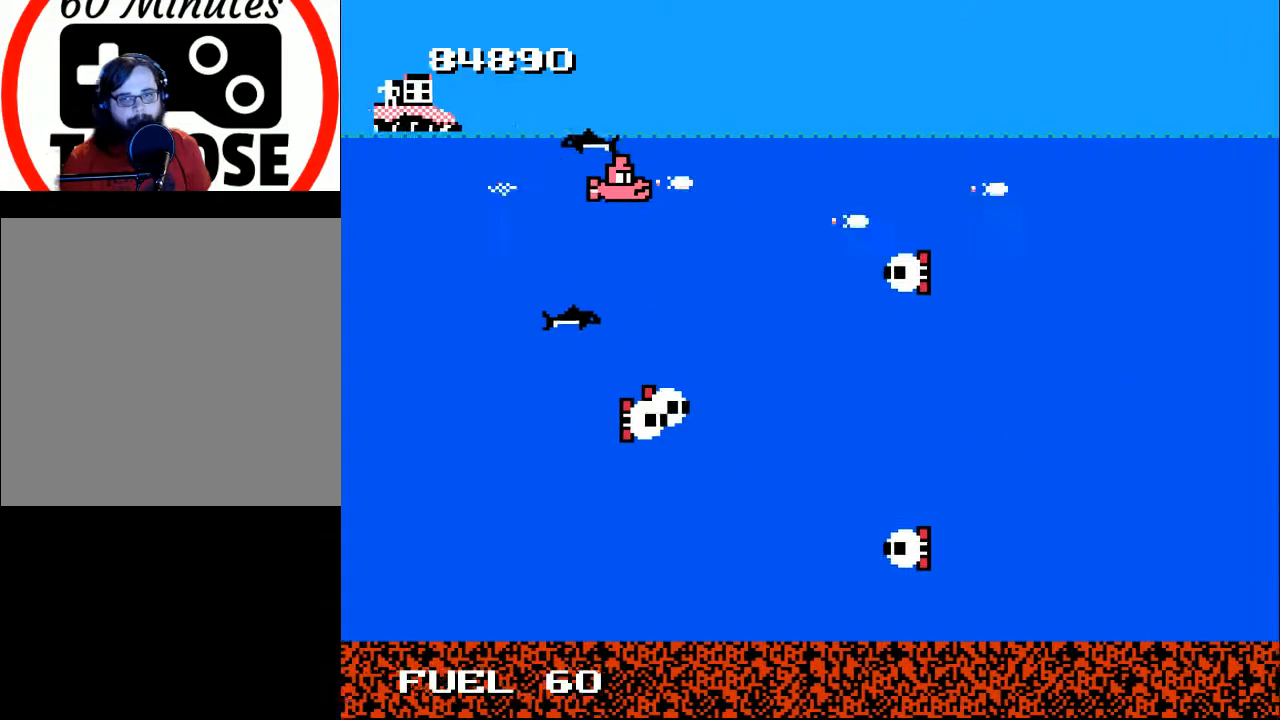
{"buttons": ["DPAD_DOWN"], "right_stick": "center", "events": [[133, "A", "up"], [133, "DPAD_DOWN", "down"], [167, "DPAD_LEFT", "down"], [200, "A", "down"], [300, "A", "up"], [367, "A", "down"], [467, "DPAD_LEFT", "up"], [500, "A", "up"]]}
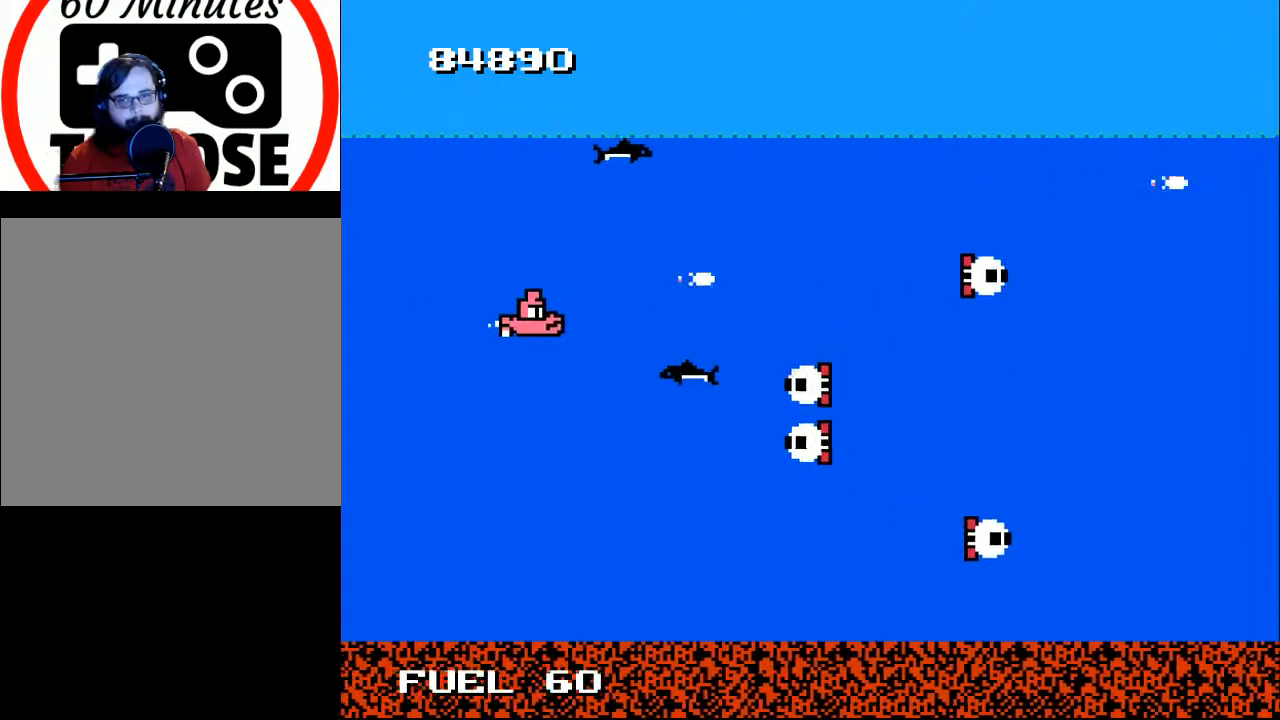
{"buttons": ["A", "DPAD_UP"], "right_stick": "center", "events": [[33, "A", "down"], [33, "DPAD_DOWN", "up"], [167, "A", "up"], [200, "DPAD_UP", "down"], [233, "A", "down"], [233, "DPAD_LEFT", "down"], [333, "A", "up"], [333, "DPAD_LEFT", "up"], [433, "A", "down"]]}
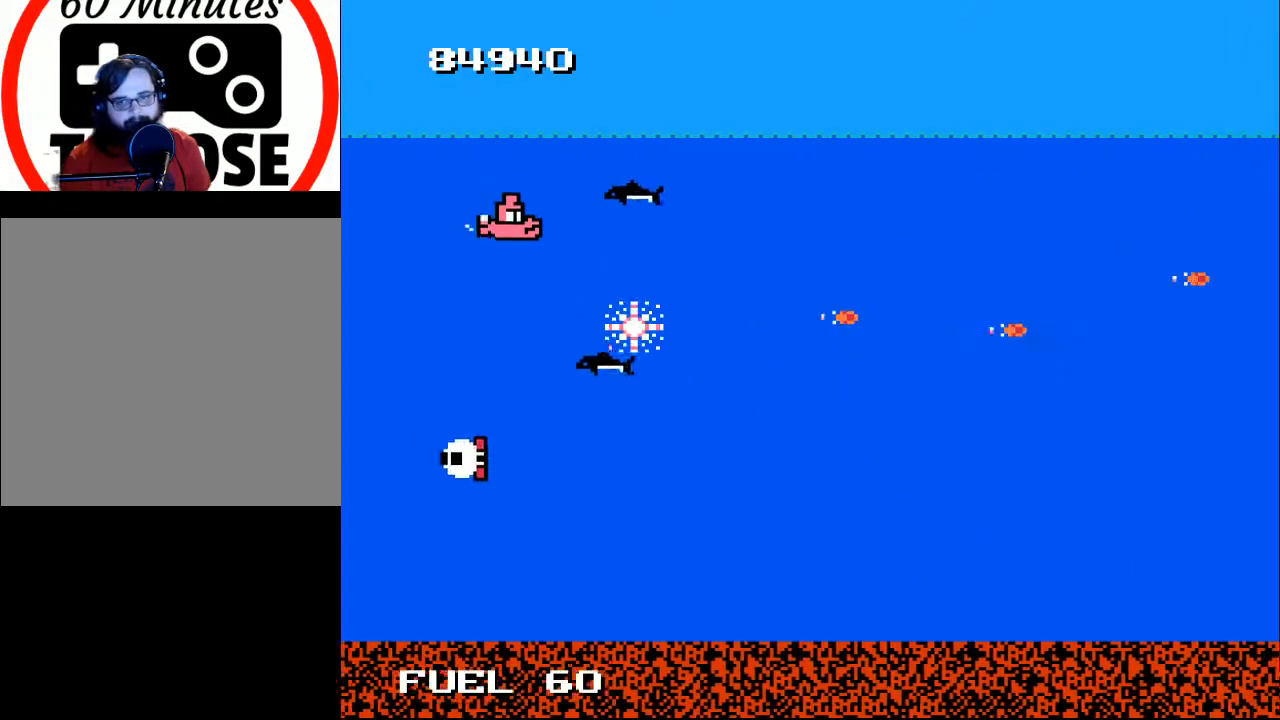
{"buttons": ["A", "DPAD_UP"], "right_stick": "center", "events": [[33, "A", "up"], [100, "A", "down"], [133, "DPAD_RIGHT", "down"], [167, "DPAD_UP", "up"], [200, "A", "up"], [233, "DPAD_DOWN", "down"], [433, "DPAD_DOWN", "up"], [467, "A", "down"], [467, "DPAD_RIGHT", "up"], [467, "DPAD_UP", "down"]]}
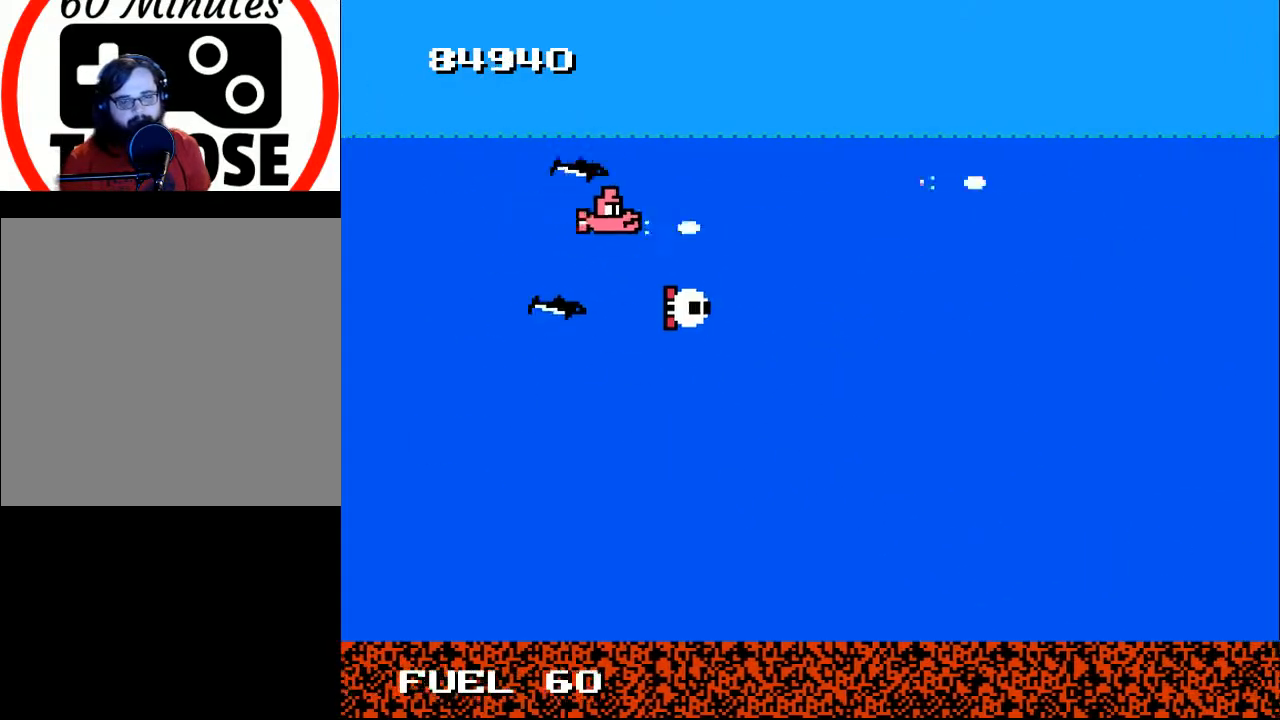
{"buttons": ["DPAD_DOWN", "DPAD_RIGHT"], "right_stick": "center"}
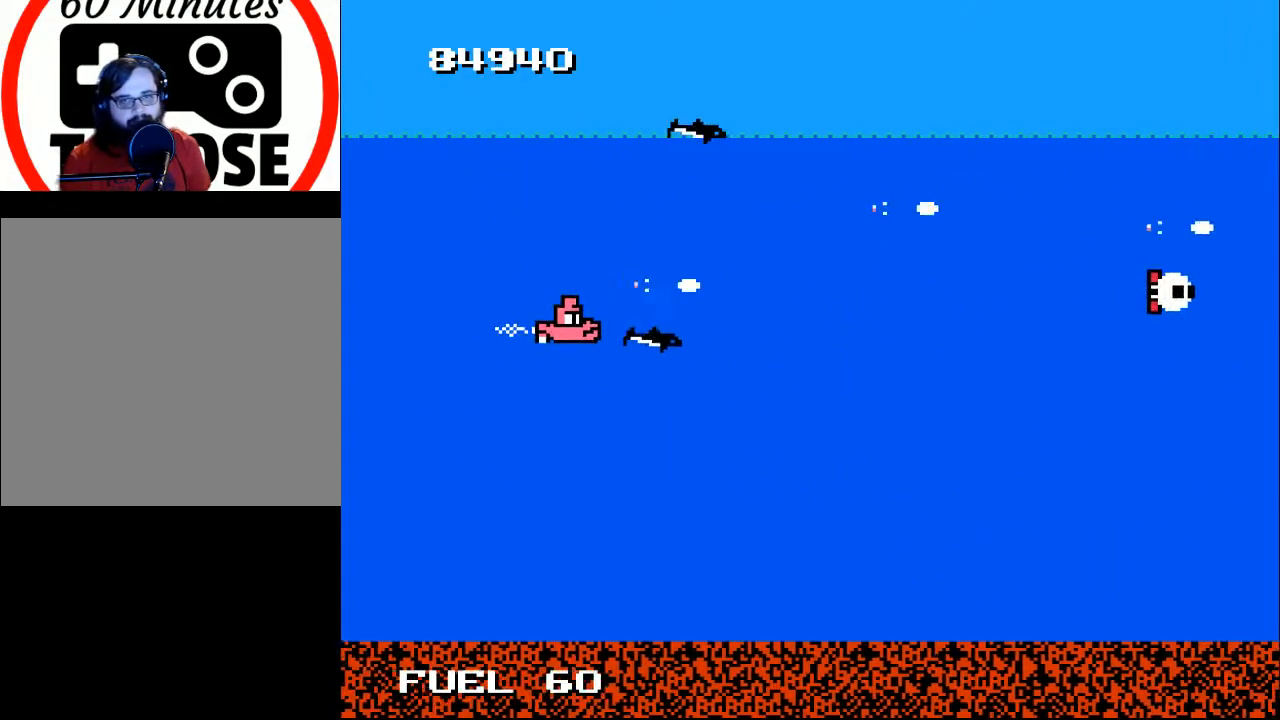
{"buttons": ["A", "DPAD_DOWN"], "right_stick": "center"}
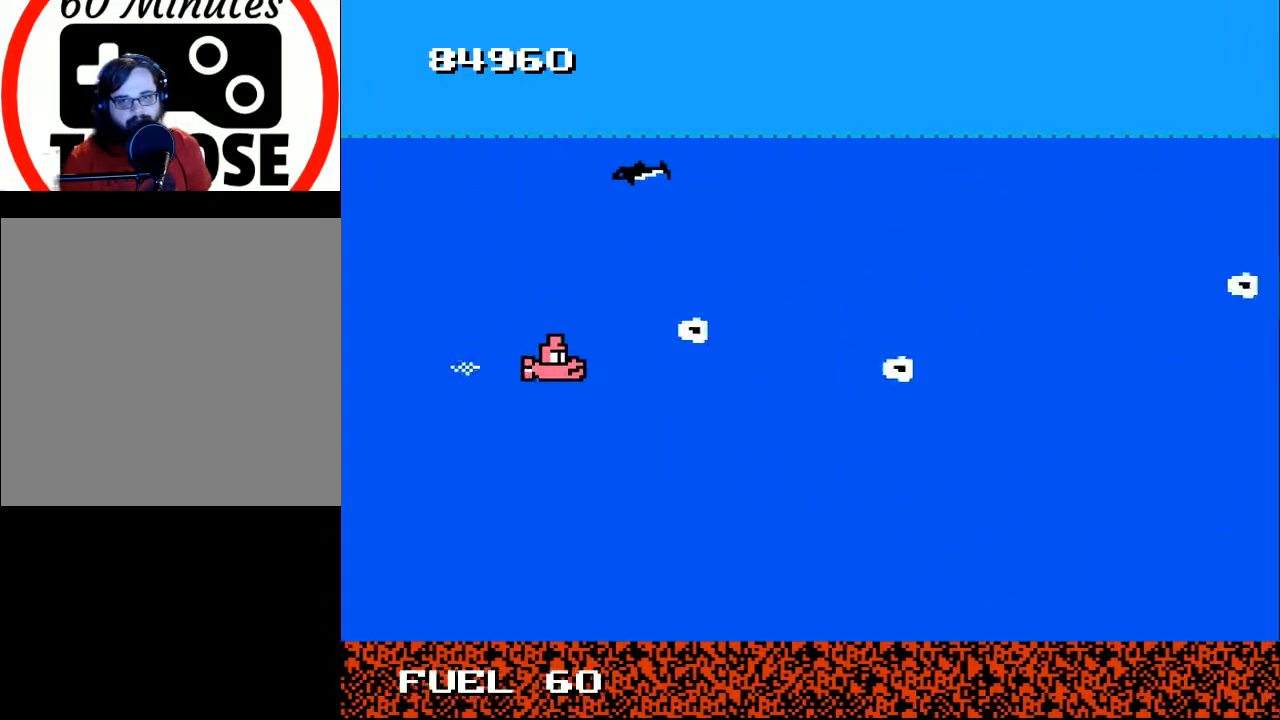
{"buttons": ["A", "DPAD_DOWN", "DPAD_RIGHT"], "right_stick": "center"}
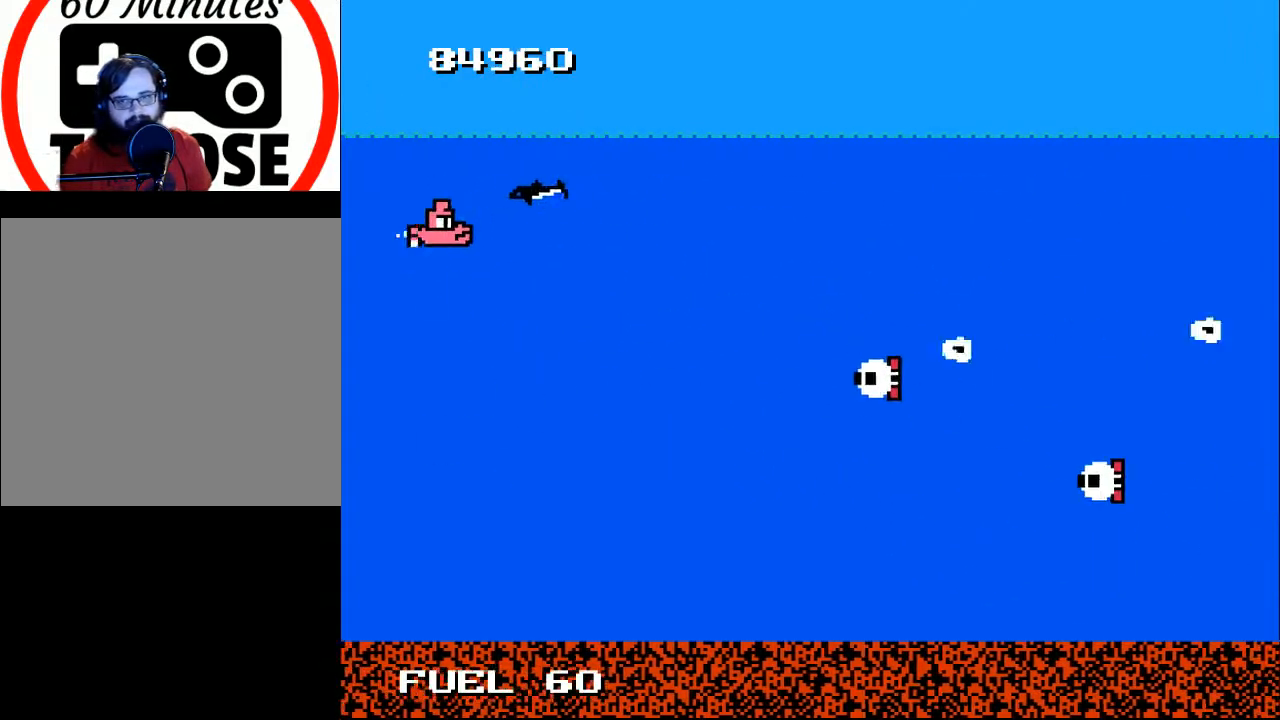
{"buttons": [], "right_stick": "center", "events": [[100, "A", "up"], [167, "A", "down"], [300, "A", "up"], [300, "DPAD_DOWN", "up"], [333, "DPAD_RIGHT", "up"], [367, "A", "down"], [467, "A", "up"]]}
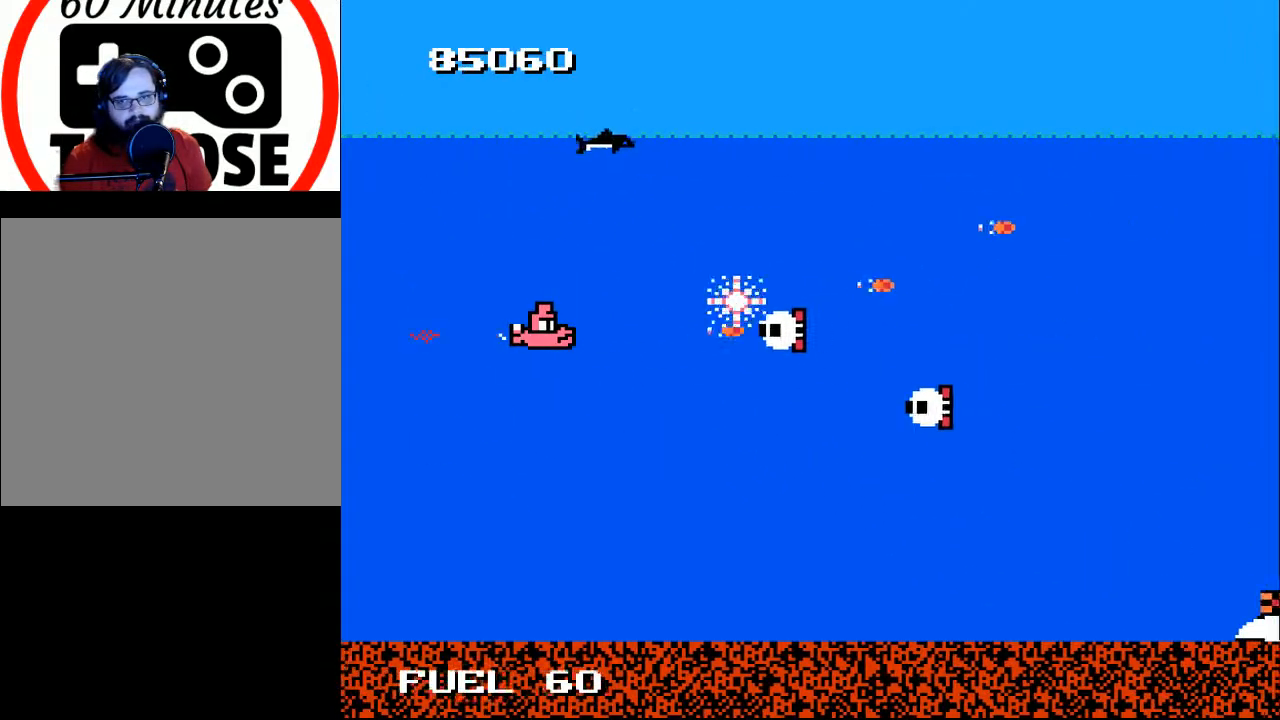
{"buttons": ["A"], "right_stick": "center", "events": [[33, "A", "down"], [133, "A", "up"], [200, "A", "down"], [267, "A", "up"], [267, "DPAD_LEFT", "down"], [333, "DPAD_LEFT", "up"], [367, "A", "down"], [433, "A", "up"], [500, "A", "down"]]}
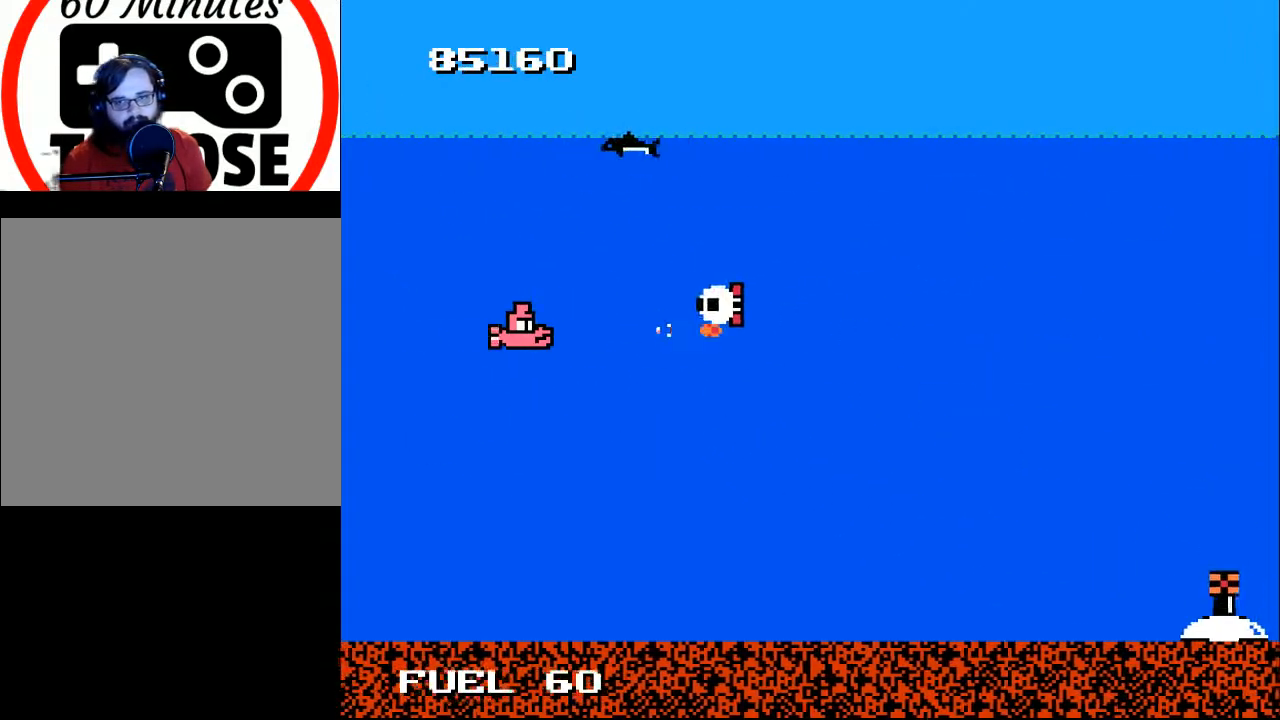
{"buttons": ["DPAD_RIGHT"], "right_stick": "center", "events": [[100, "A", "up"], [133, "DPAD_DOWN", "down"], [133, "DPAD_RIGHT", "down"], [433, "DPAD_DOWN", "up"]]}
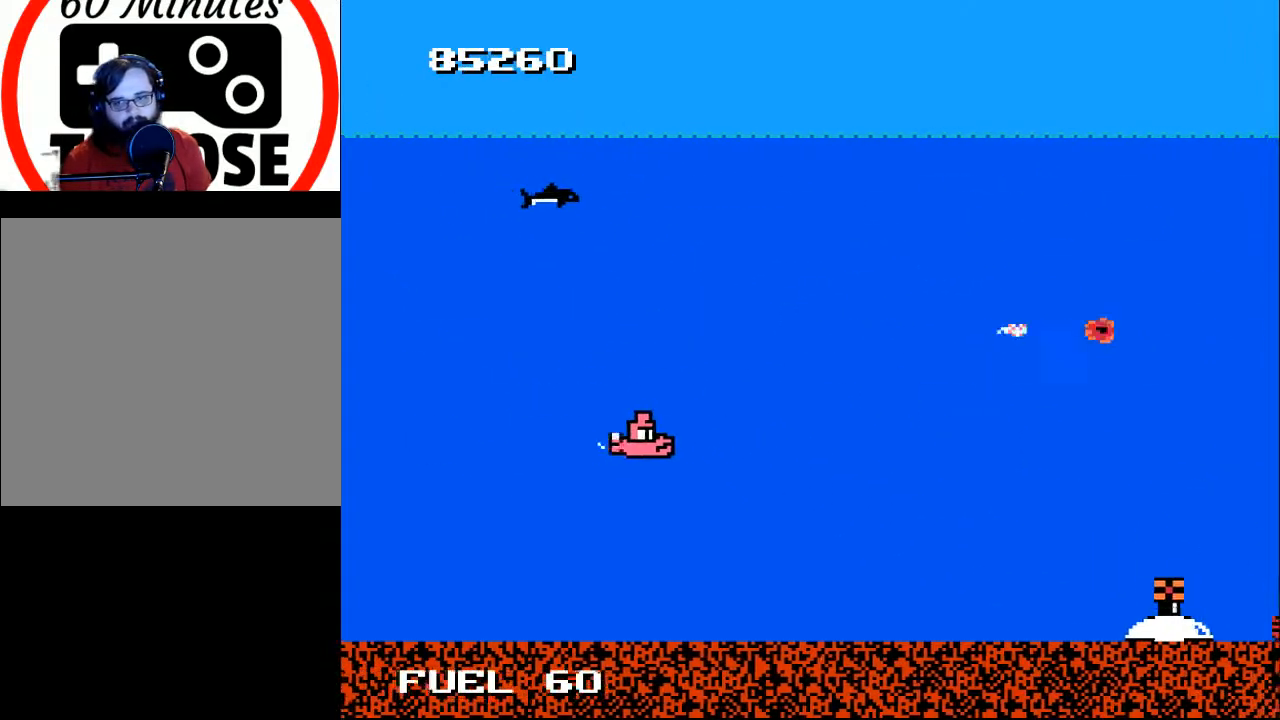
{"buttons": ["DPAD_RIGHT"], "right_stick": "center", "events": []}
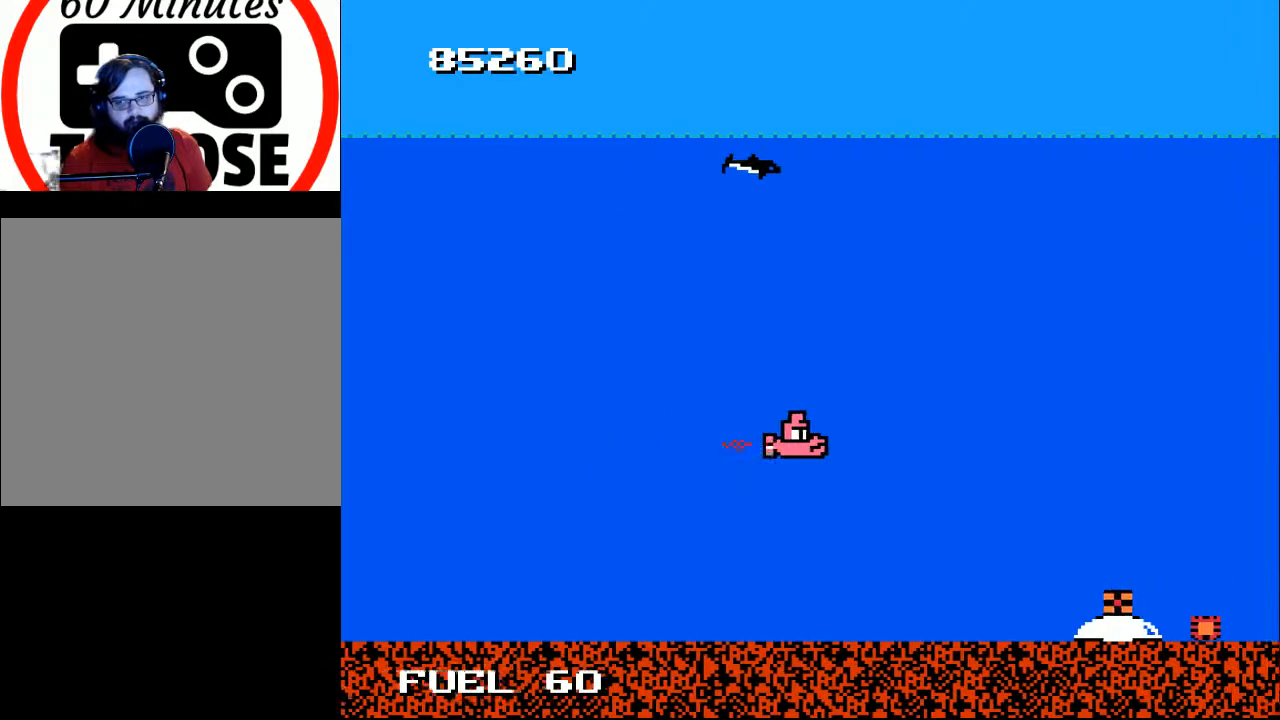
{"buttons": [], "right_stick": "center", "events": [[133, "X", "down"], [167, "DPAD_RIGHT", "up"], [267, "DPAD_DOWN", "down"], [267, "X", "up"], [367, "DPAD_DOWN", "up"], [400, "X", "down"], [467, "X", "up"]]}
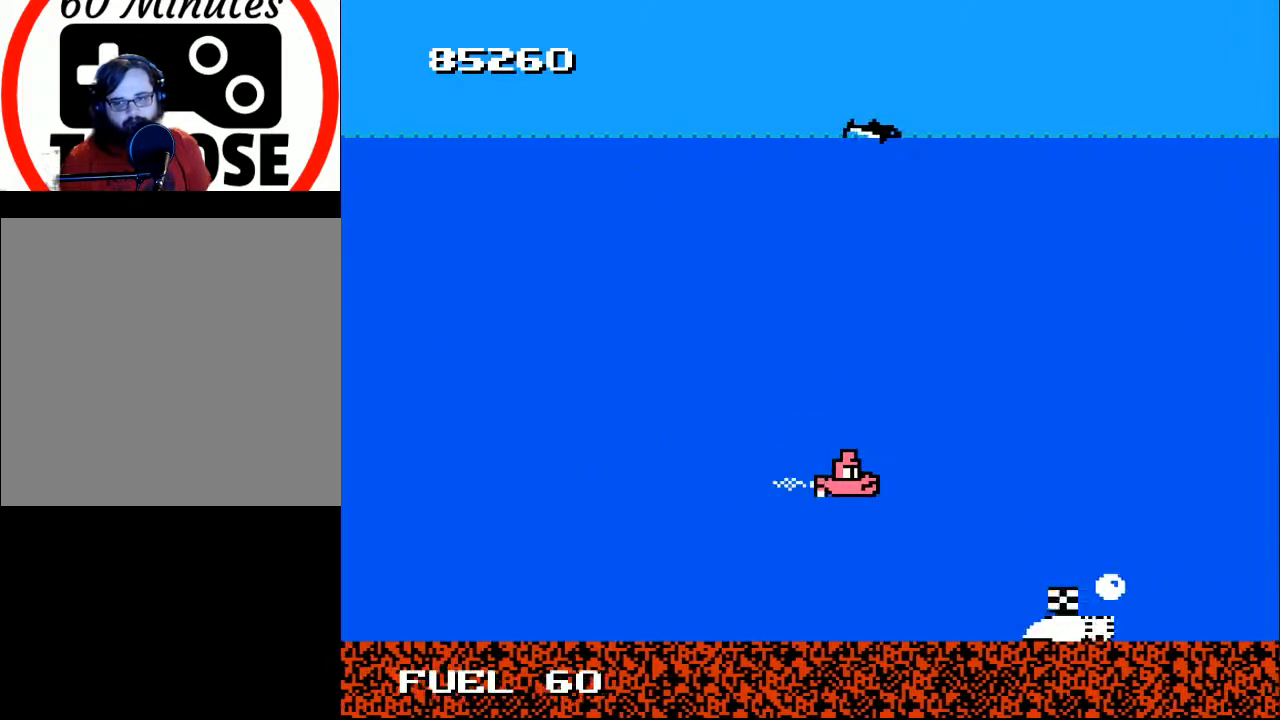
{"buttons": ["DPAD_LEFT"], "right_stick": "center", "events": [[100, "X", "down"], [133, "DPAD_DOWN", "down"], [167, "DPAD_RIGHT", "down"], [167, "X", "up"], [233, "DPAD_DOWN", "up"], [233, "DPAD_RIGHT", "up"], [267, "X", "down"], [367, "X", "up"], [433, "X", "down"], [467, "DPAD_LEFT", "down"], [500, "X", "up"]]}
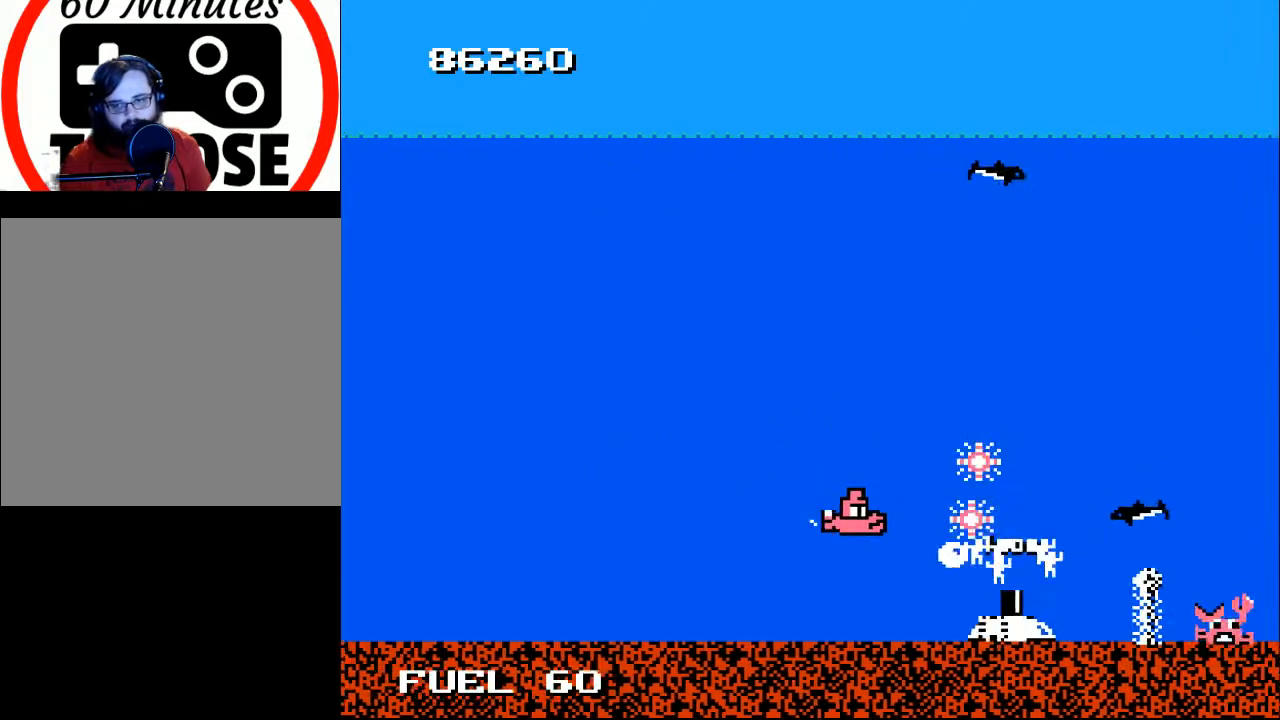
{"buttons": ["A"], "right_stick": "center", "events": [[100, "A", "down"], [233, "A", "up"], [300, "A", "down"], [400, "A", "up"], [467, "A", "down"], [500, "DPAD_LEFT", "up"]]}
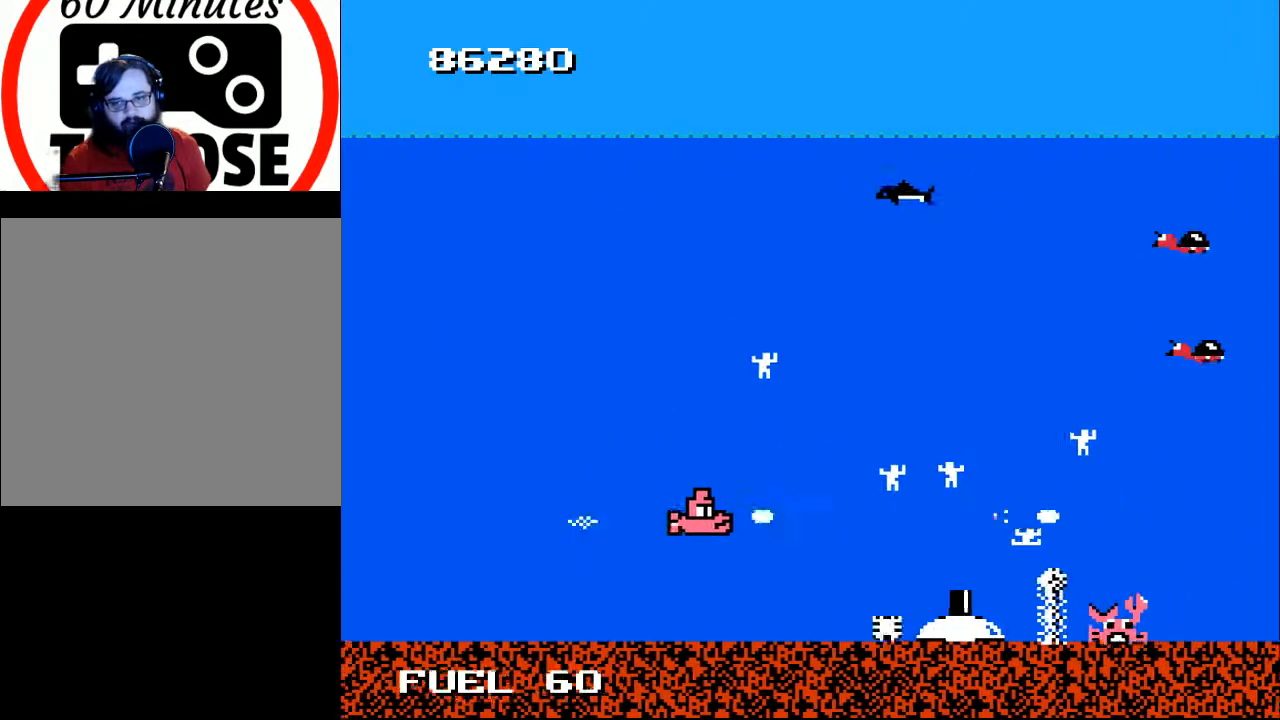
{"buttons": ["A", "DPAD_DOWN", "DPAD_RIGHT"], "right_stick": "center", "events": [[67, "A", "up"], [67, "DPAD_UP", "down"], [133, "DPAD_RIGHT", "down"], [200, "A", "down"], [300, "A", "up"], [400, "DPAD_UP", "up"], [433, "A", "down"], [467, "DPAD_DOWN", "down"]]}
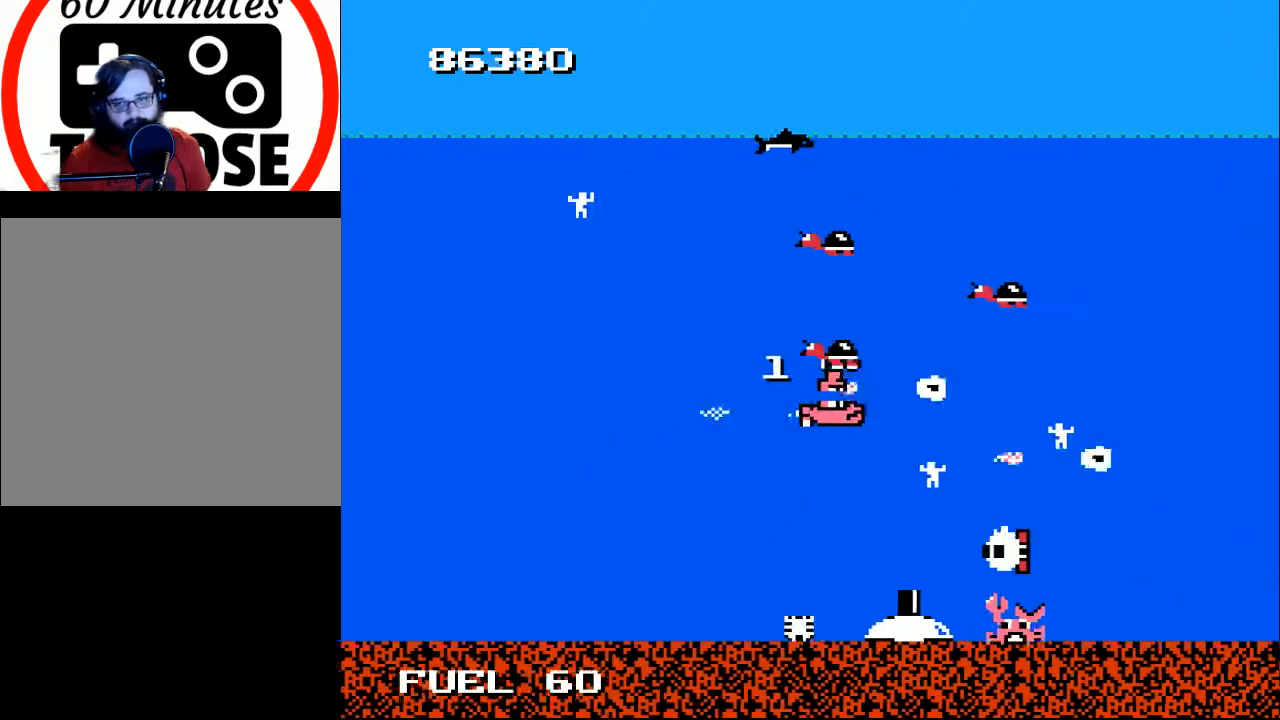
{"buttons": ["DPAD_DOWN", "DPAD_RIGHT"], "right_stick": "center", "events": [[100, "A", "up"], [167, "A", "down"], [233, "DPAD_DOWN", "up"], [267, "DPAD_UP", "down"], [300, "A", "up"], [300, "DPAD_RIGHT", "up"], [333, "A", "down"], [367, "DPAD_RIGHT", "down"], [367, "DPAD_UP", "up"], [467, "A", "up"], [500, "DPAD_DOWN", "down"]]}
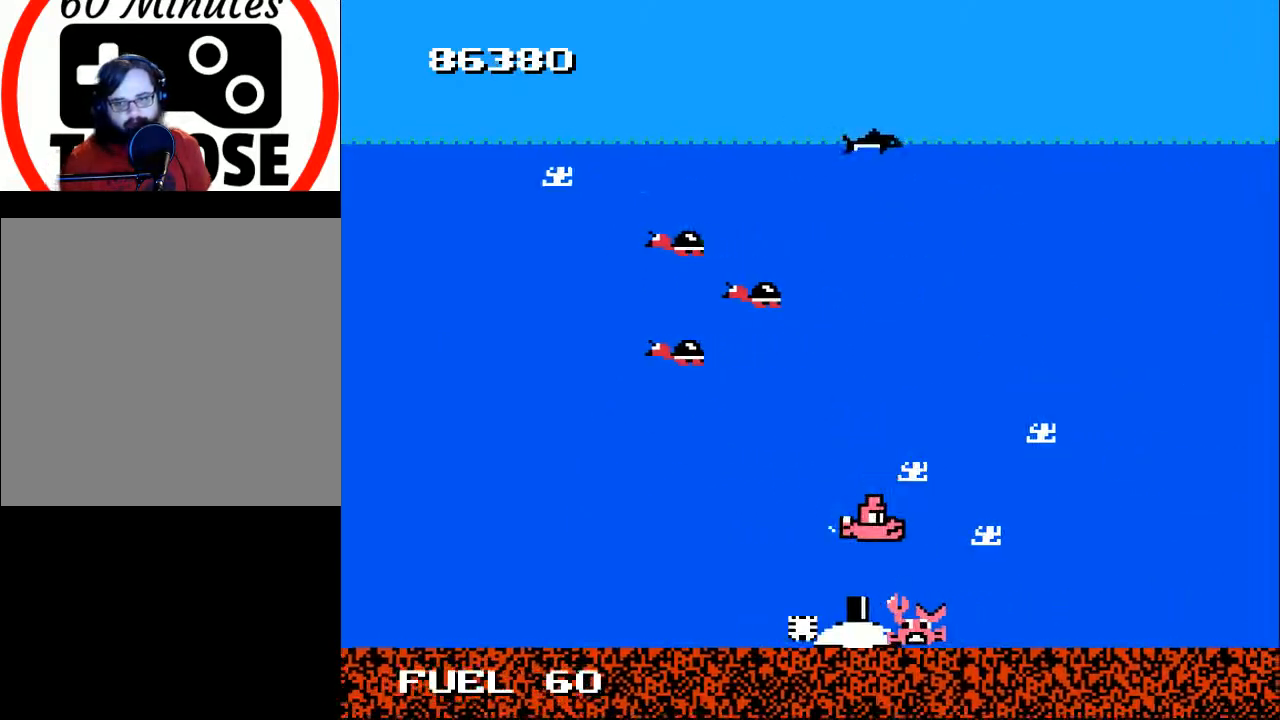
{"buttons": ["DPAD_UP"], "right_stick": "center", "events": [[33, "DPAD_DOWN", "up"], [67, "A", "down"], [67, "DPAD_RIGHT", "up"], [200, "A", "up"], [233, "DPAD_UP", "down"]]}
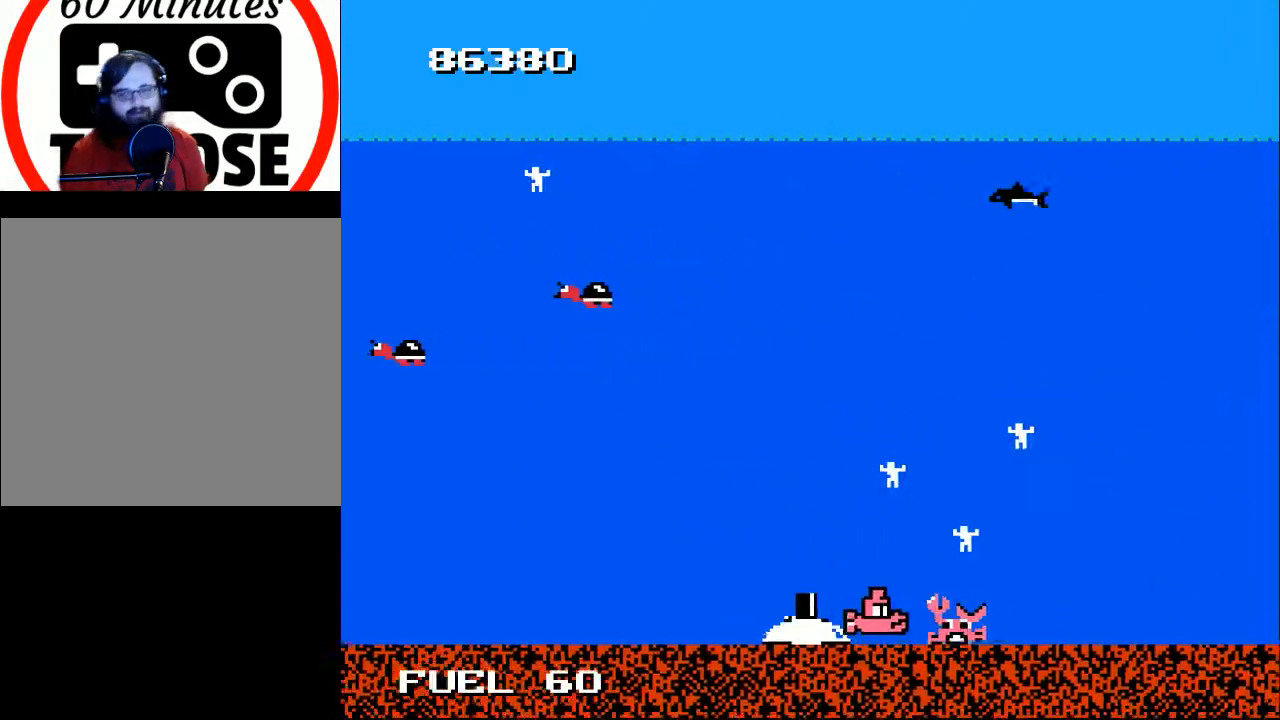
{"buttons": [], "right_stick": "center", "events": [[267, "DPAD_UP", "up"]]}
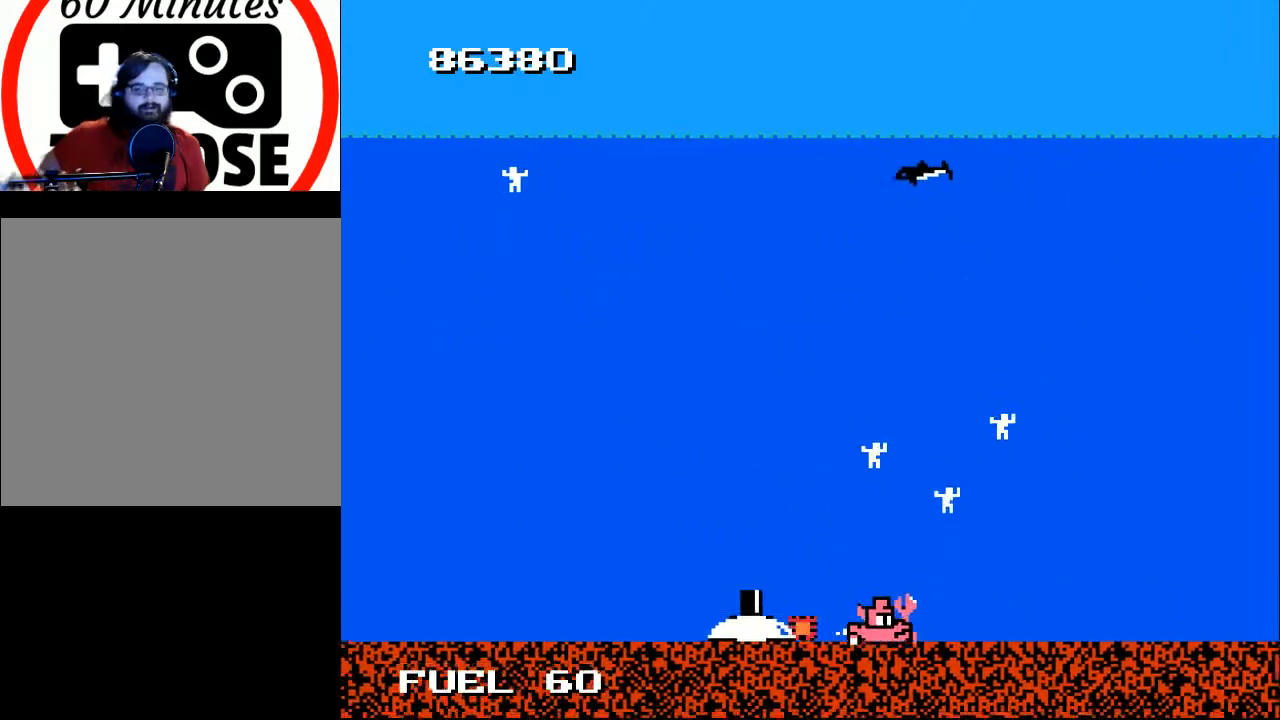
{"buttons": ["DPAD_RIGHT"], "right_stick": "center", "events": [[67, "DPAD_RIGHT", "down"]]}
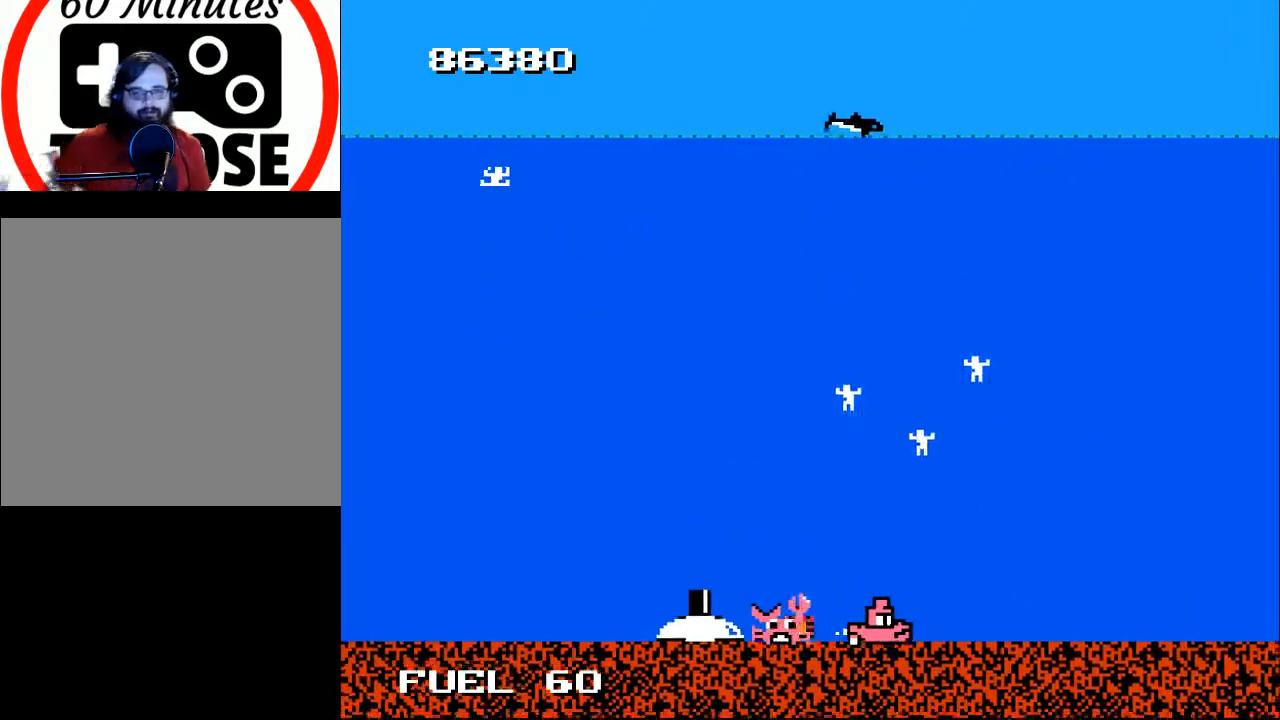
{"buttons": ["DPAD_UP", "DPAD_RIGHT"], "right_stick": "center", "events": [[500, "DPAD_UP", "down"]]}
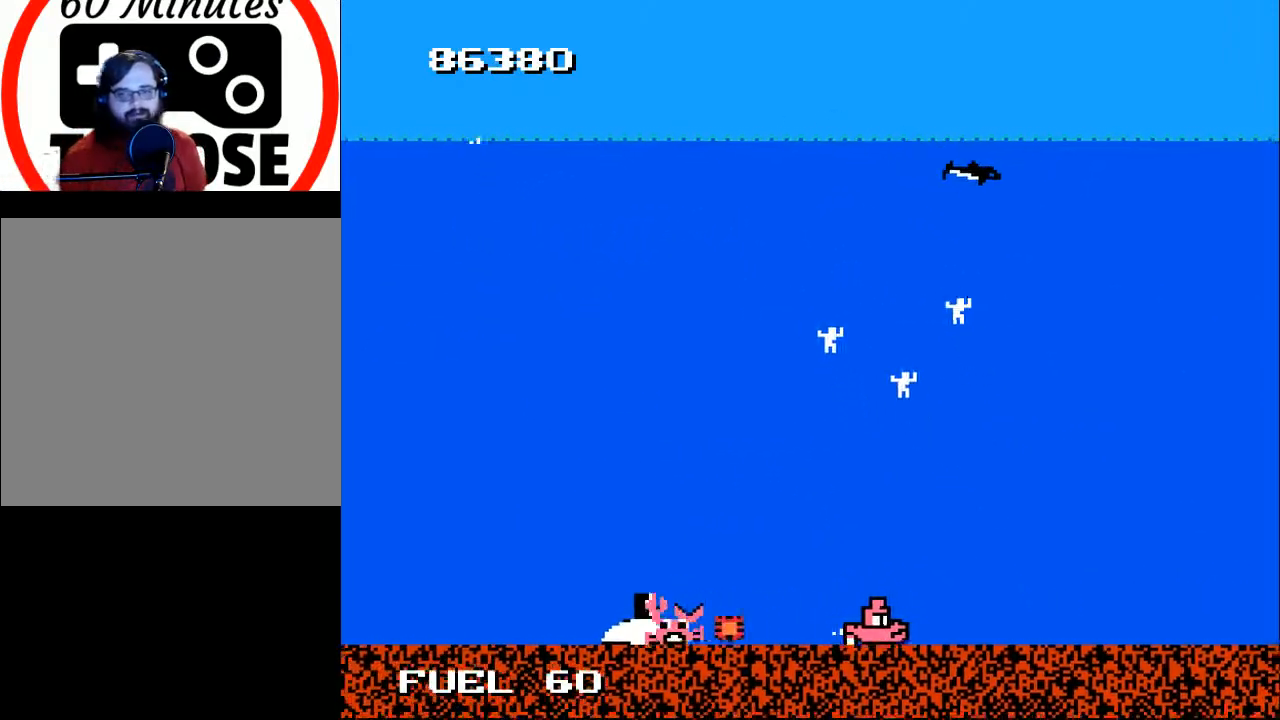
{"buttons": ["DPAD_UP", "DPAD_RIGHT"], "right_stick": "center", "events": [[167, "A", "down"], [267, "A", "up"], [400, "A", "down"], [467, "A", "up"]]}
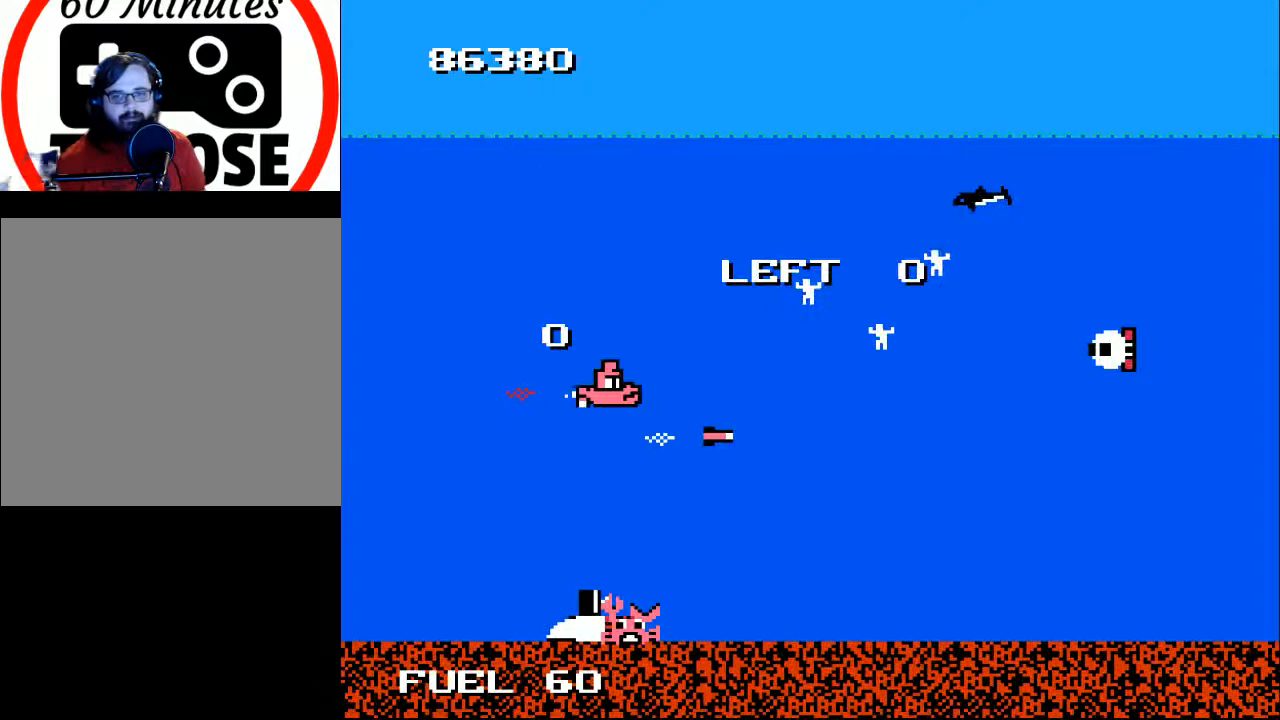
{"buttons": ["DPAD_UP", "DPAD_RIGHT"], "right_stick": "center", "events": [[233, "DPAD_UP", "up"], [400, "DPAD_UP", "down"]]}
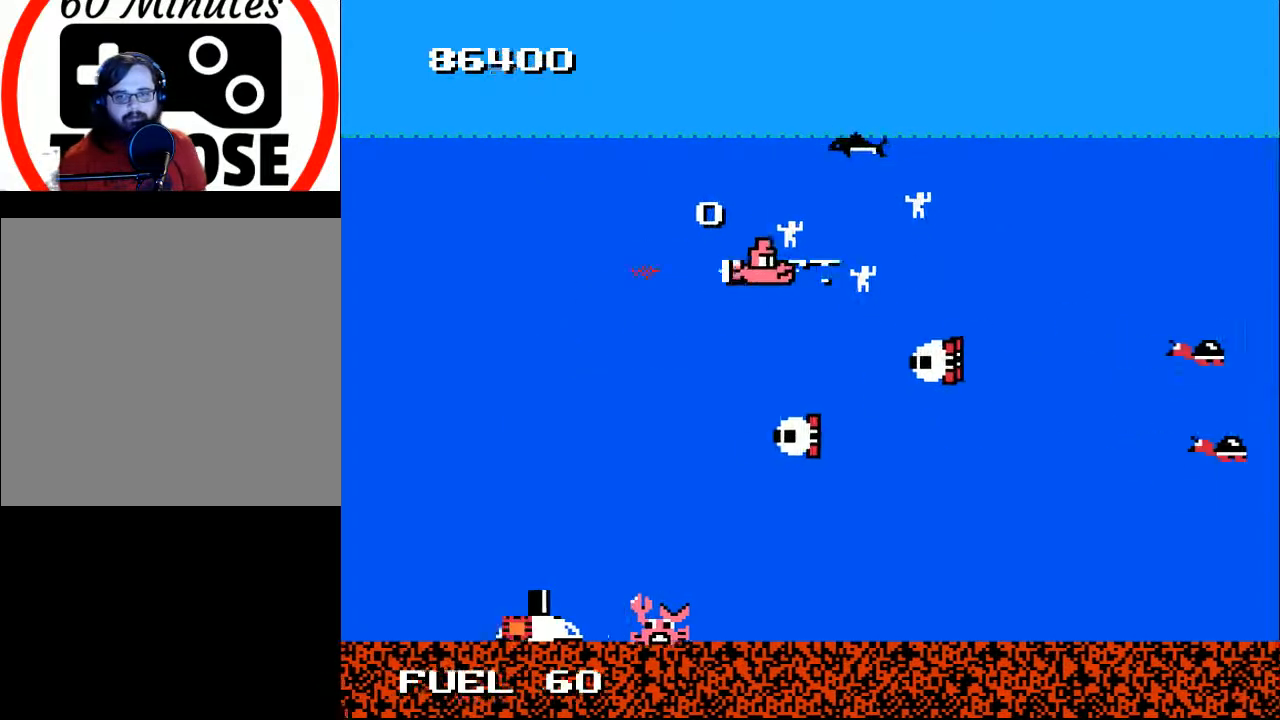
{"buttons": ["A", "DPAD_UP"], "right_stick": "center", "events": [[67, "DPAD_UP", "up"], [133, "A", "down"], [233, "A", "up"], [233, "DPAD_UP", "down"], [300, "A", "down"], [400, "A", "up"], [500, "A", "down"], [500, "DPAD_RIGHT", "up"]]}
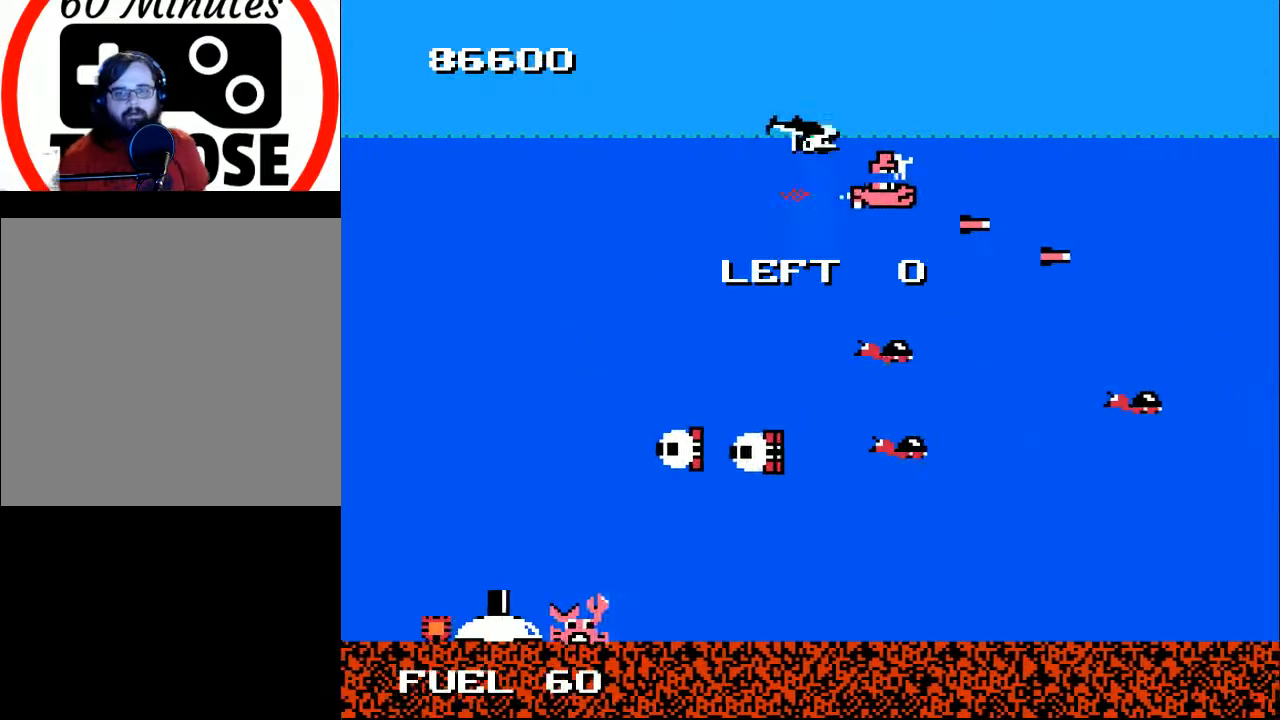
{"buttons": ["A", "DPAD_DOWN", "DPAD_RIGHT"], "right_stick": "center"}
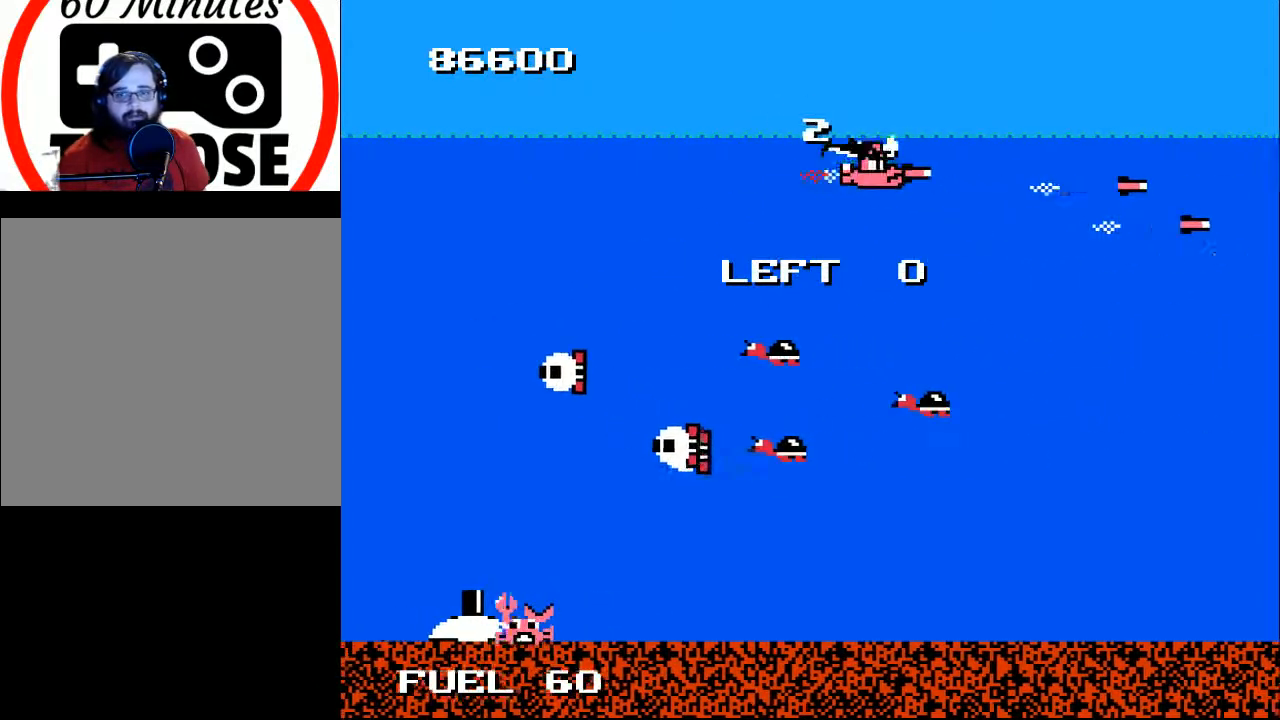
{"buttons": ["DPAD_LEFT"], "right_stick": "center", "events": [[67, "A", "up"], [67, "DPAD_DOWN", "up"], [100, "DPAD_UP", "down"], [200, "A", "down"], [200, "DPAD_RIGHT", "up"], [267, "A", "up"], [333, "DPAD_LEFT", "down"], [400, "DPAD_UP", "up"]]}
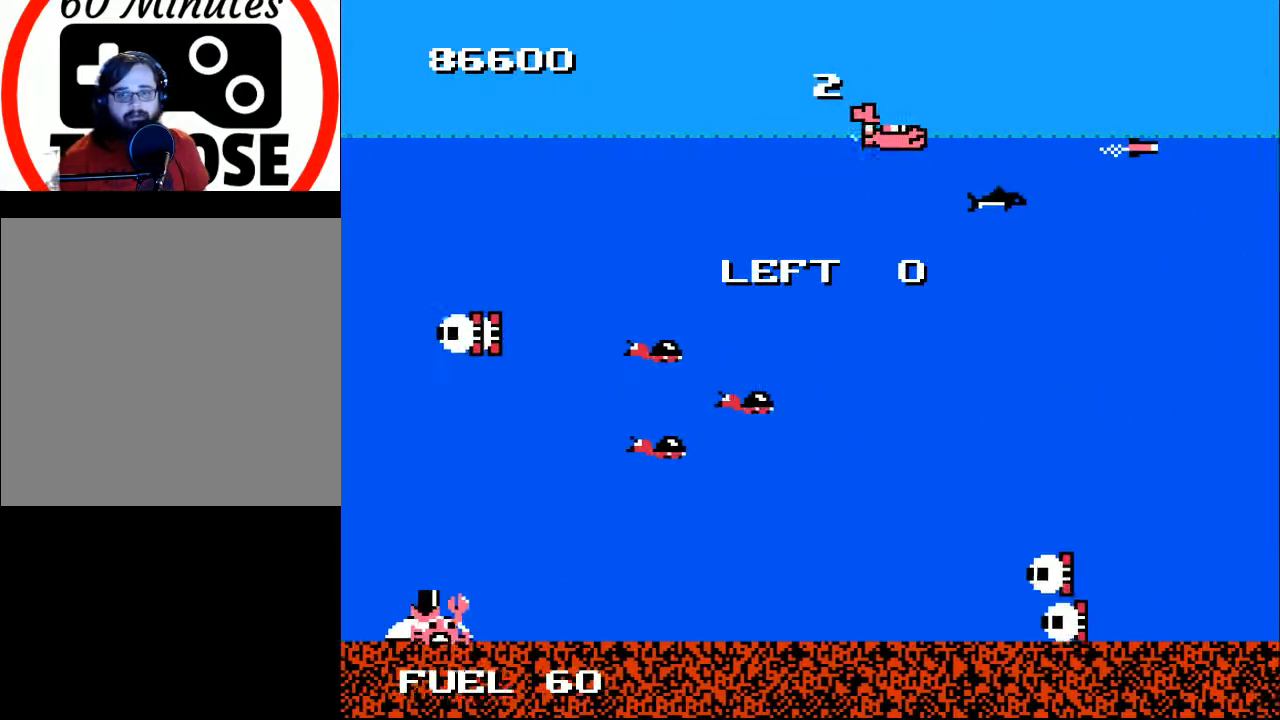
{"buttons": ["DPAD_UP", "DPAD_LEFT"], "right_stick": "center", "events": [[200, "DPAD_DOWN", "down"], [267, "DPAD_LEFT", "up"], [367, "DPAD_LEFT", "down"], [400, "A", "down"], [433, "DPAD_DOWN", "up"], [467, "DPAD_UP", "down"], [500, "A", "up"]]}
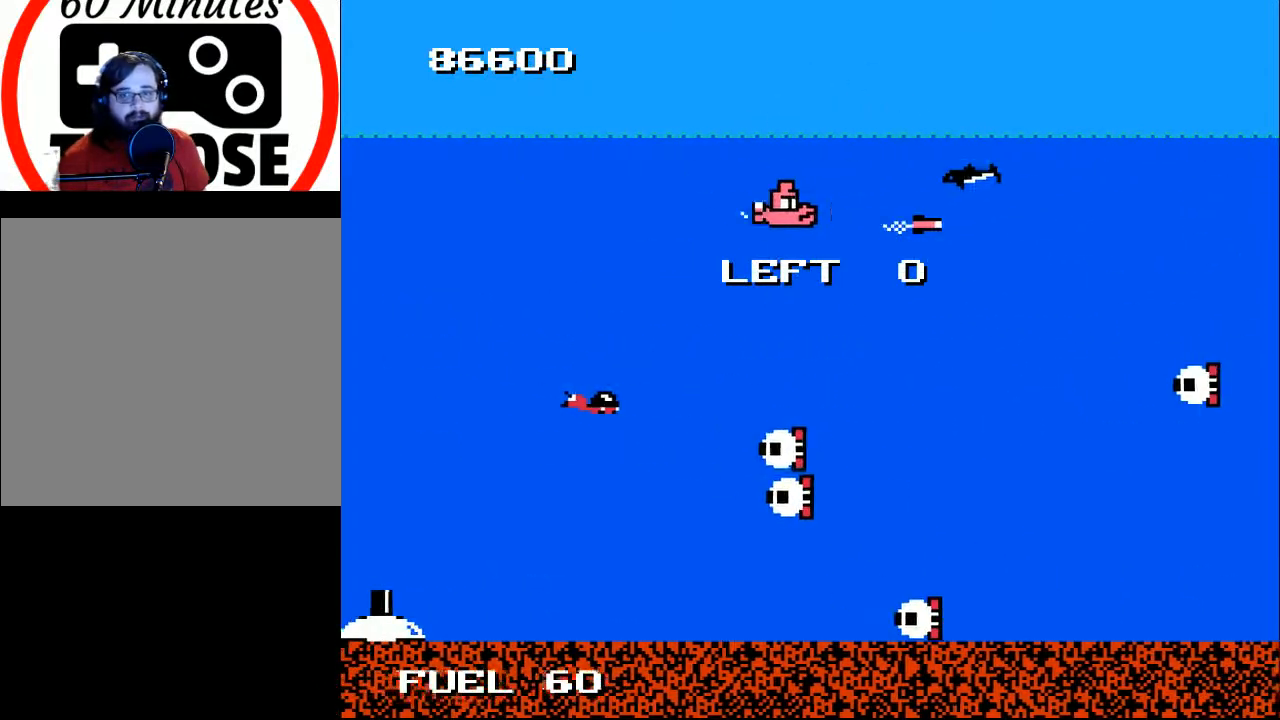
{"buttons": ["A", "DPAD_LEFT"], "right_stick": "center", "events": [[100, "A", "down"], [100, "DPAD_UP", "up"], [200, "A", "up"], [300, "A", "down"], [333, "A", "up"], [333, "DPAD_LEFT", "up"], [433, "DPAD_LEFT", "down"], [467, "A", "down"]]}
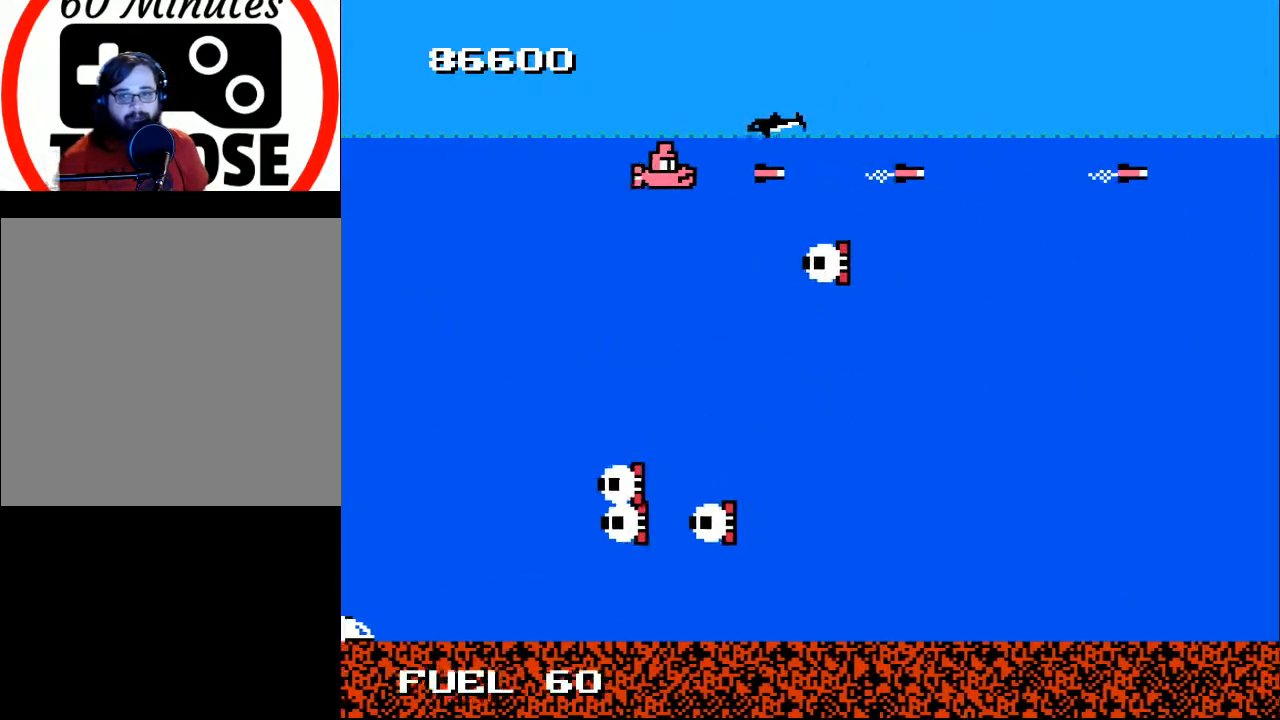
{"buttons": ["A", "DPAD_LEFT"], "right_stick": "center", "events": [[67, "A", "up"], [167, "A", "down"], [233, "A", "up"], [333, "A", "down"], [400, "A", "up"], [500, "A", "down"]]}
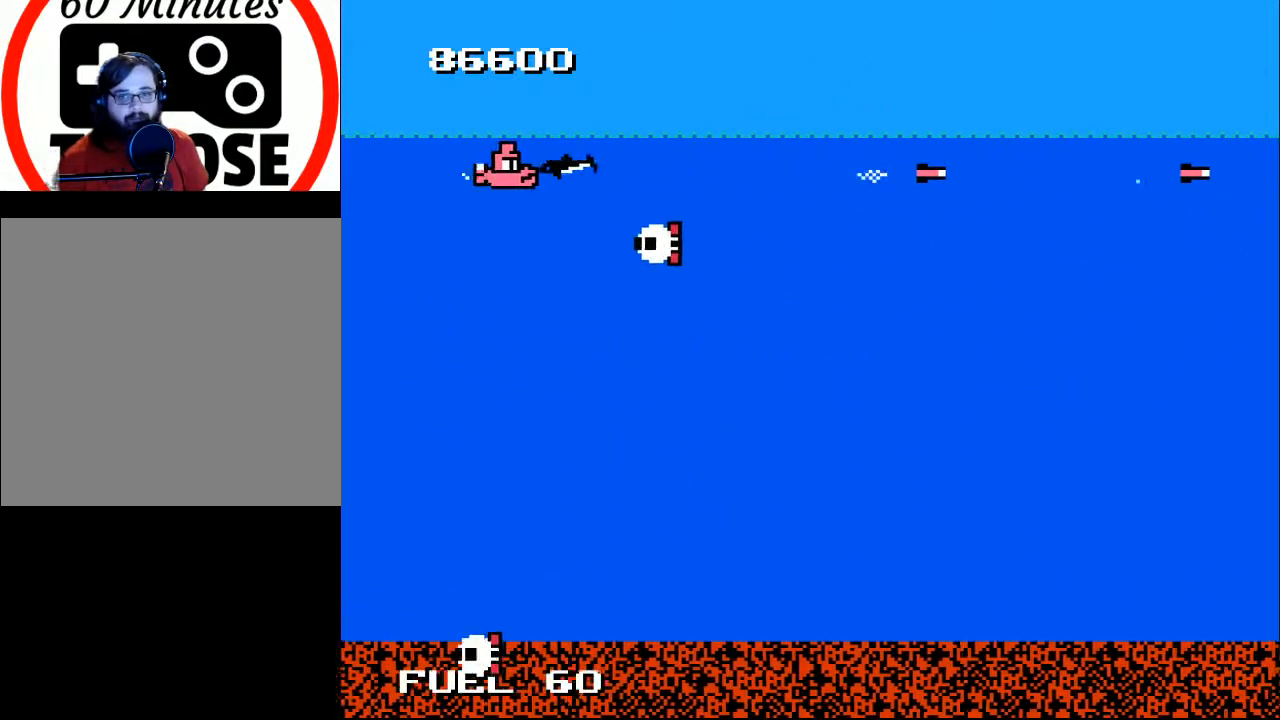
{"buttons": ["DPAD_DOWN", "DPAD_RIGHT"], "right_stick": "center", "events": [[67, "A", "up"], [167, "A", "down"], [233, "DPAD_UP", "down"], [267, "A", "up"], [267, "DPAD_LEFT", "up"], [267, "DPAD_UP", "up"], [300, "DPAD_RIGHT", "down"], [467, "DPAD_DOWN", "down"]]}